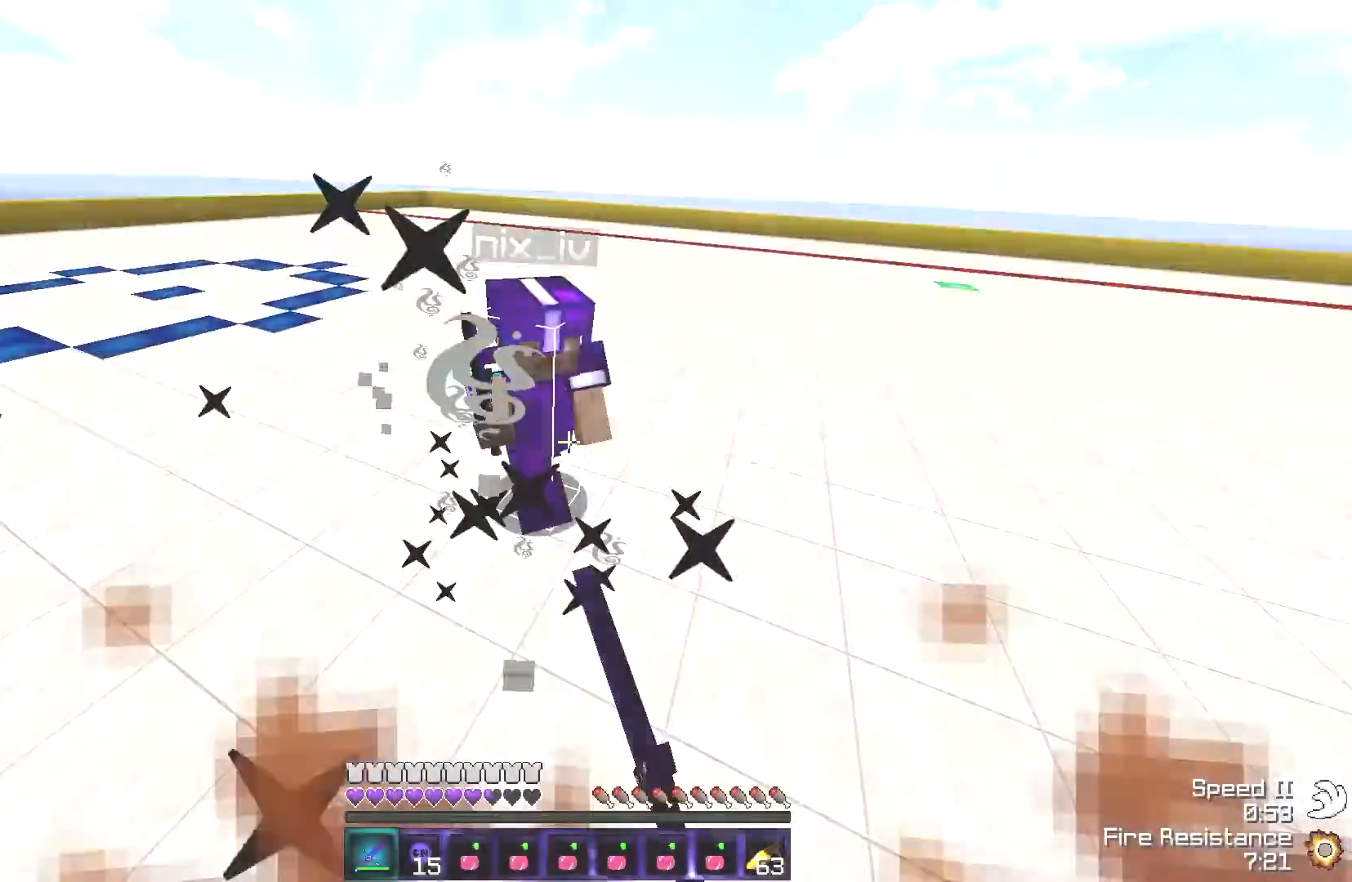
Gameplay with keyboard; each line is a JSON object with the keys held at the frame after it. "events" lists presses ("down") and releases ("up") of "a", "d", "s" and "w" between this image and that frame as [ms after this image, input, new state], when the widget could be followed in between. No other keys are recorded. Mouse input is not recorded.
{"keys": ["w"], "events": []}
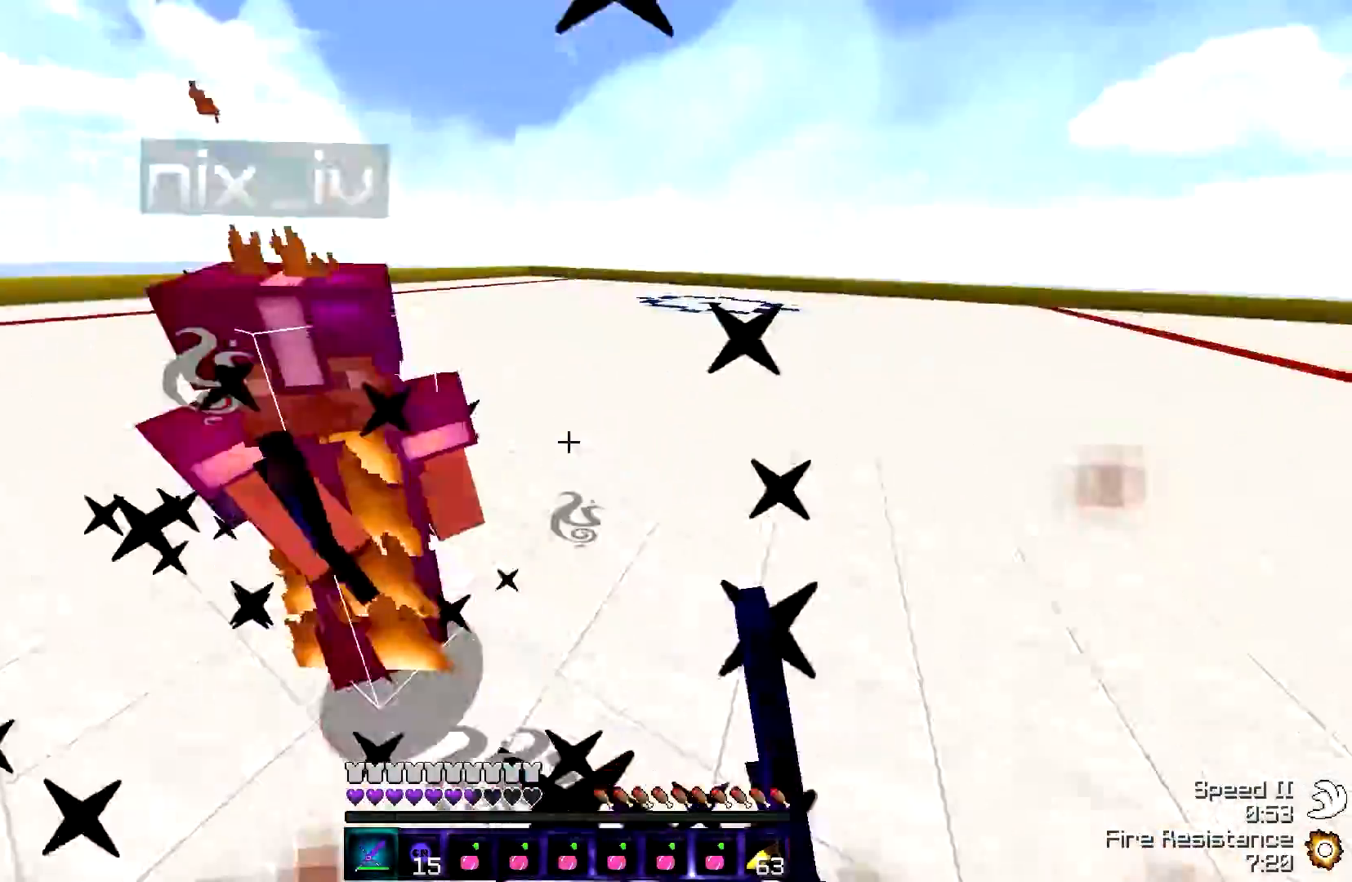
{"keys": ["w"], "events": []}
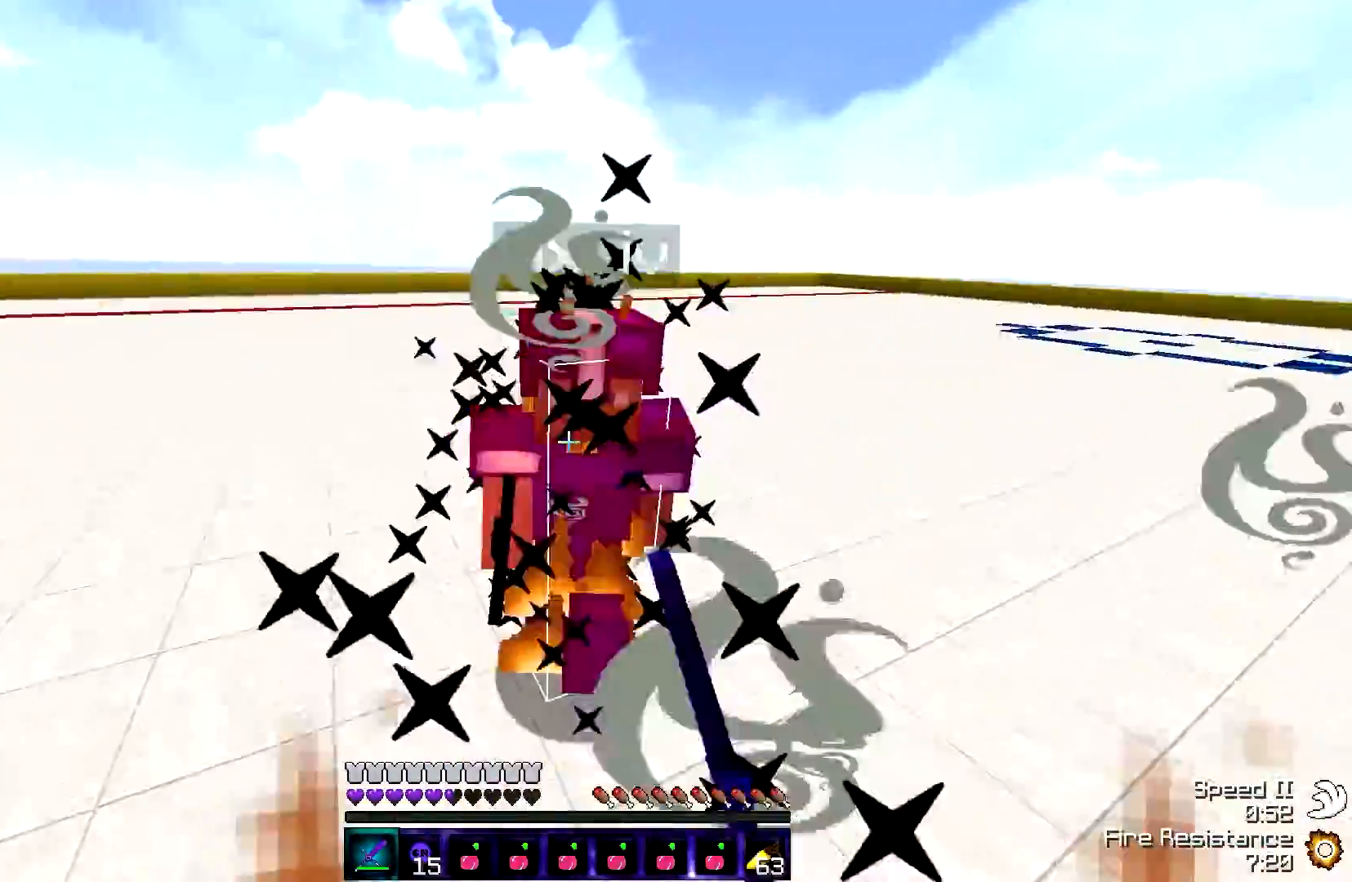
{"keys": ["d", "w"], "events": [[417, "d", "down"]]}
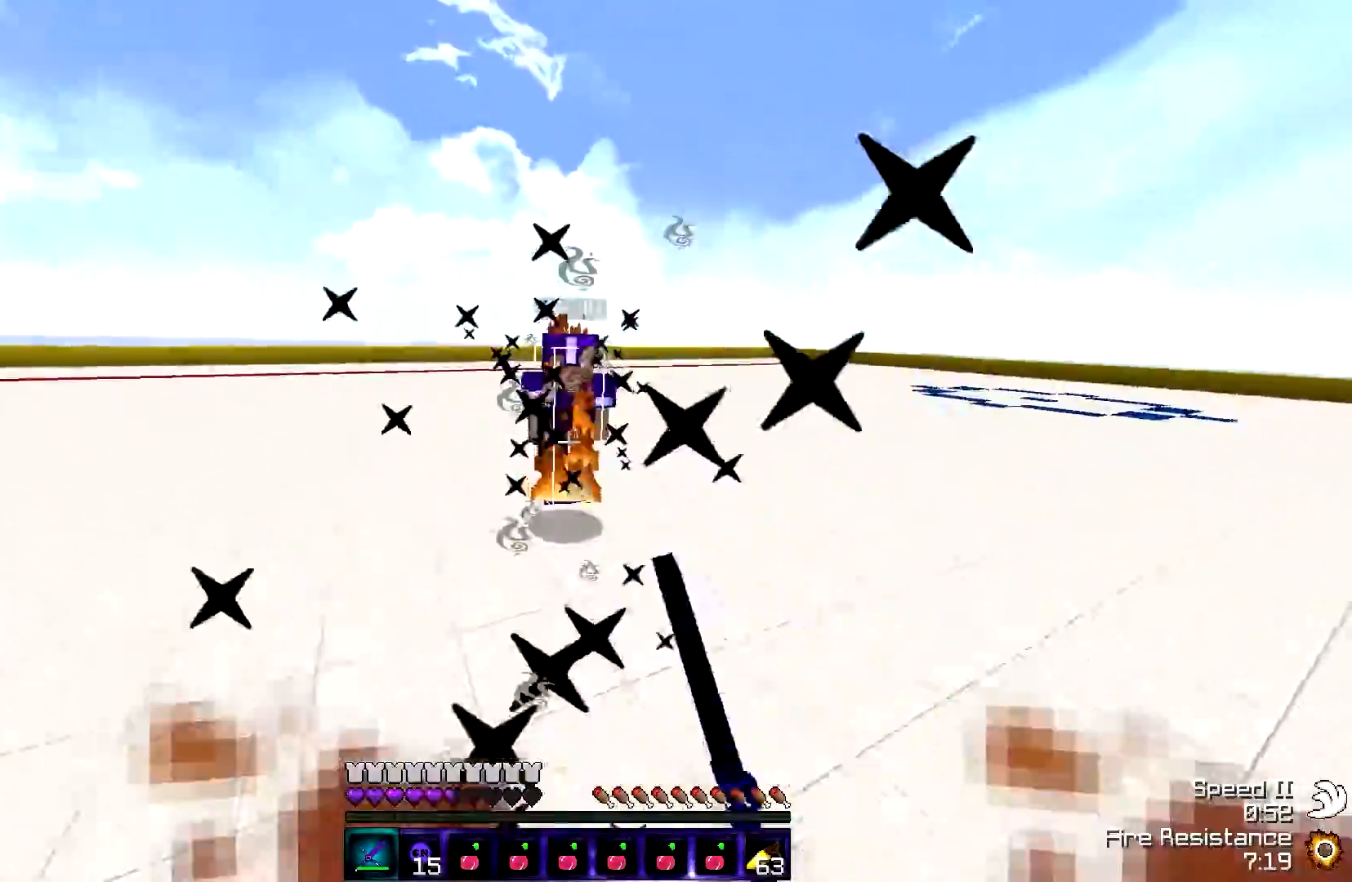
{"keys": ["w"], "events": [[167, "d", "up"]]}
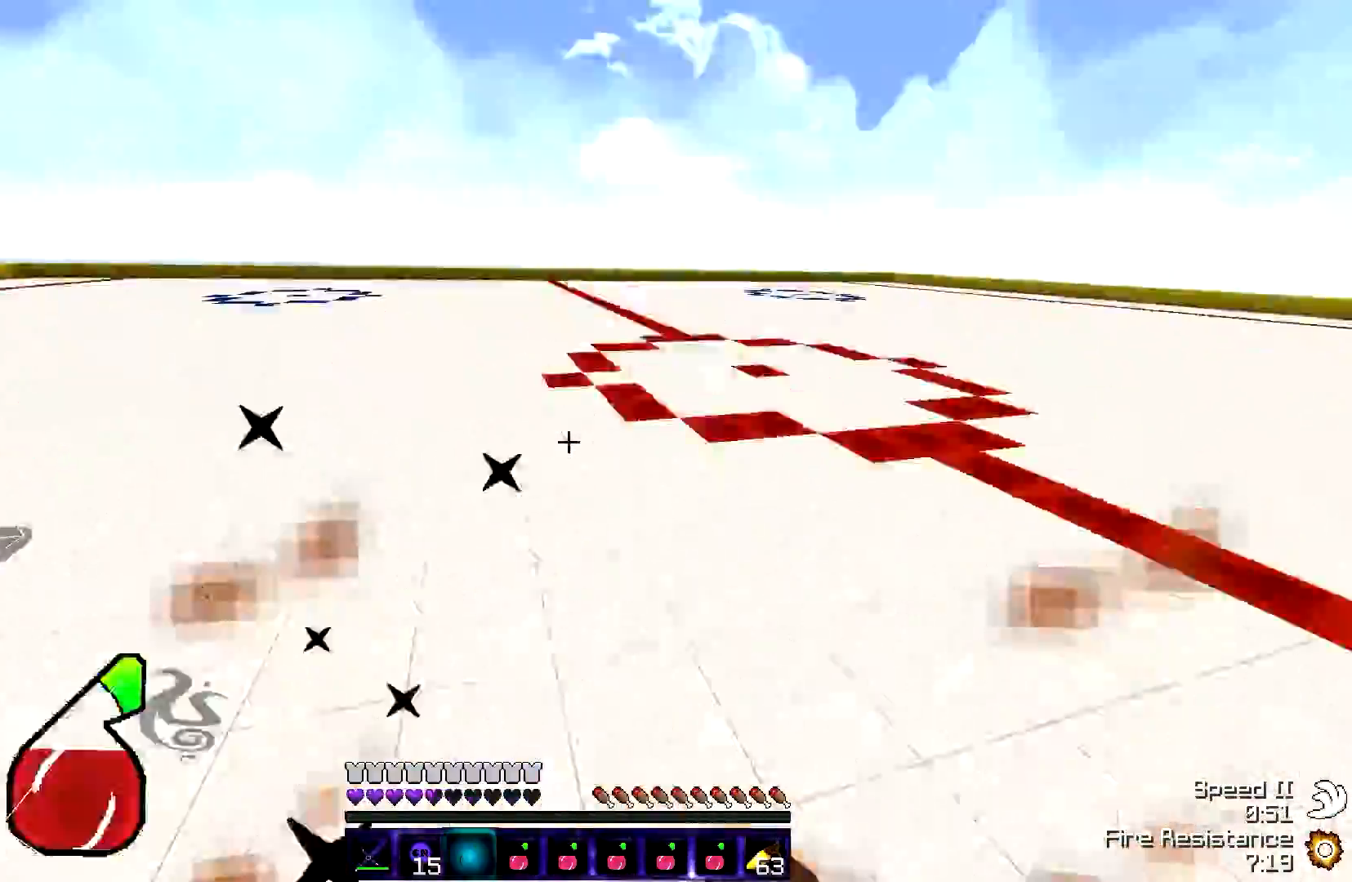
{"keys": ["w"], "events": [[67, "a", "down"], [317, "a", "up"]]}
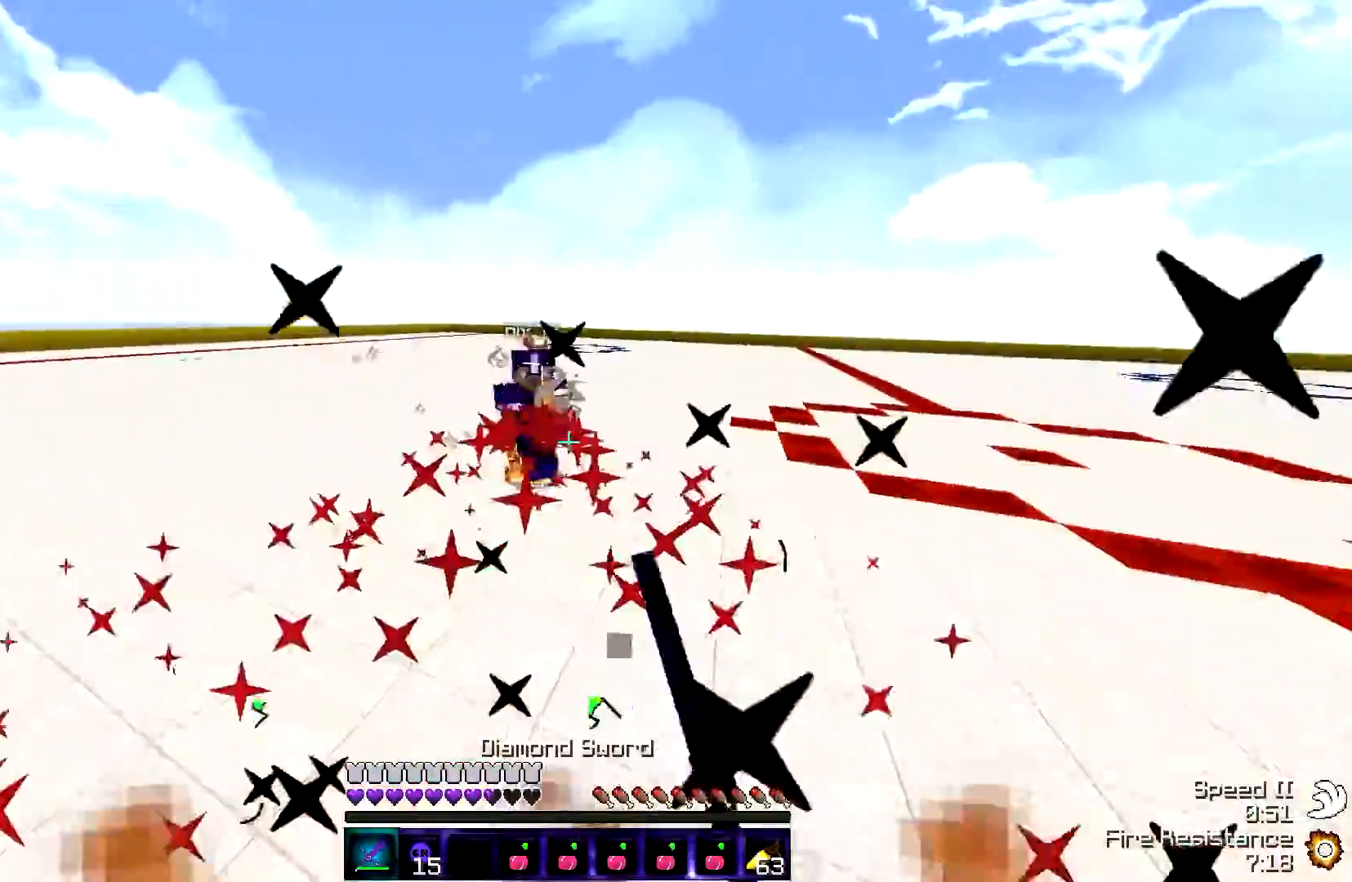
{"keys": ["w"], "events": []}
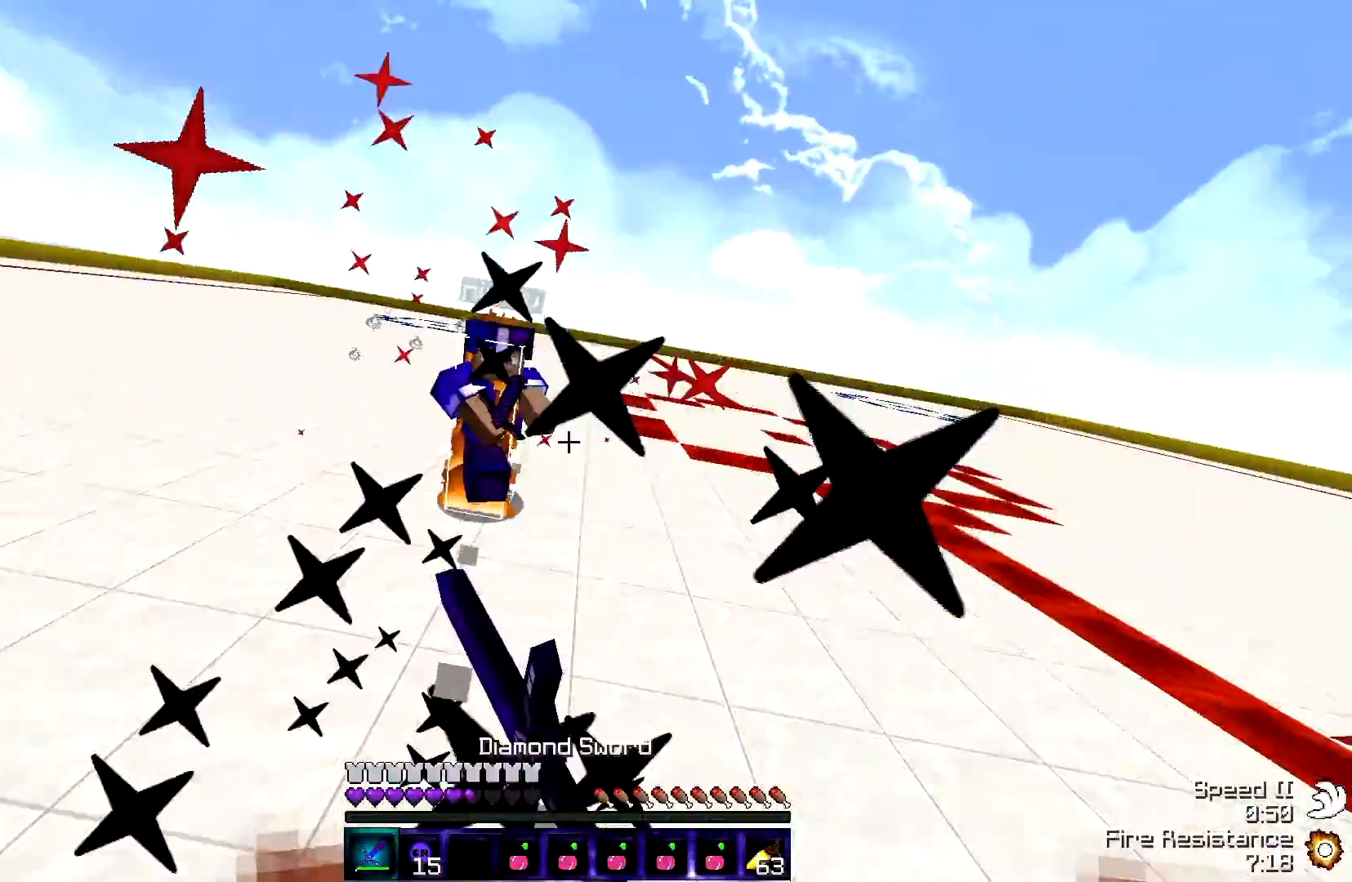
{"keys": ["w"], "events": []}
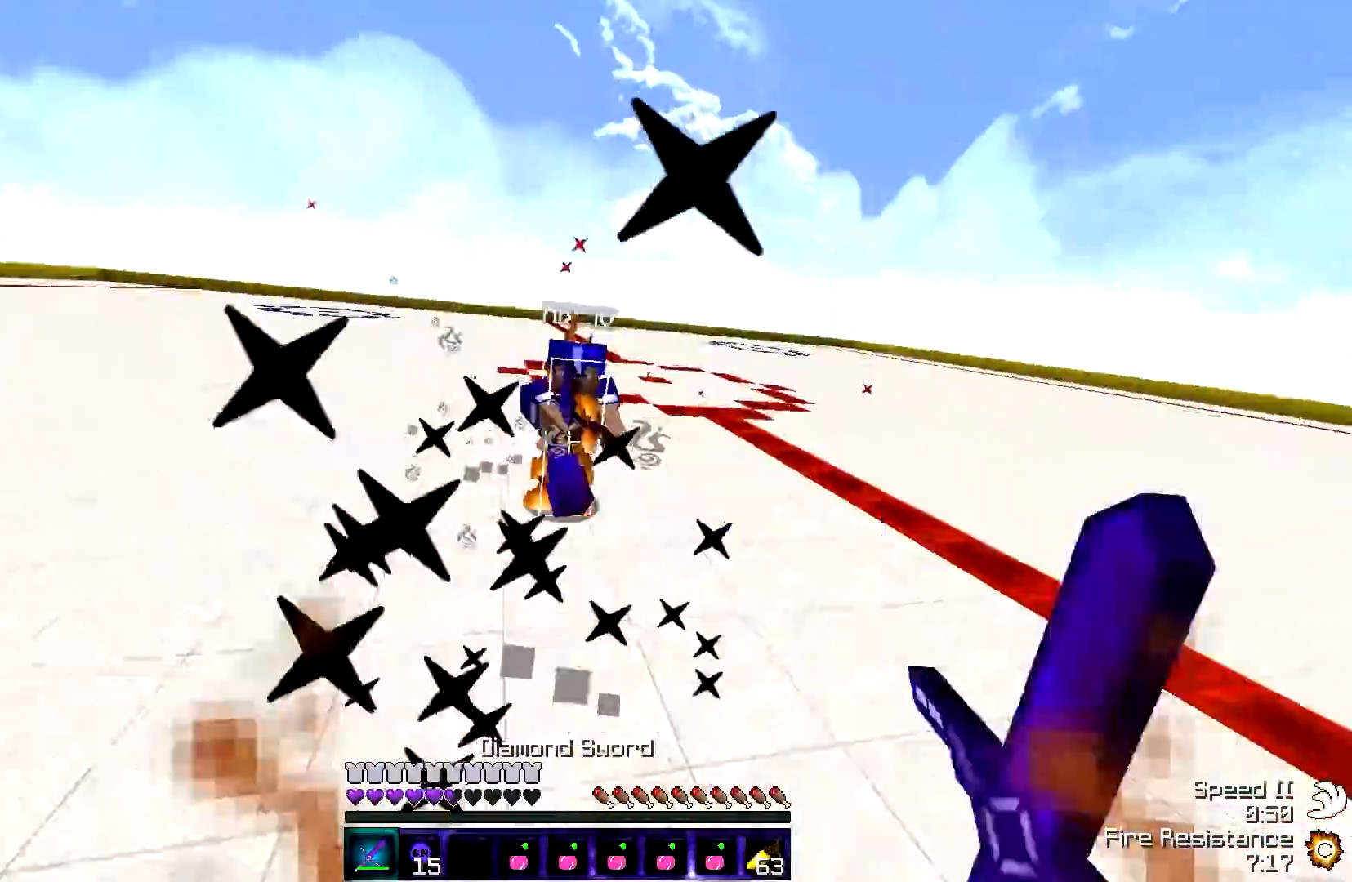
{"keys": ["w"], "events": []}
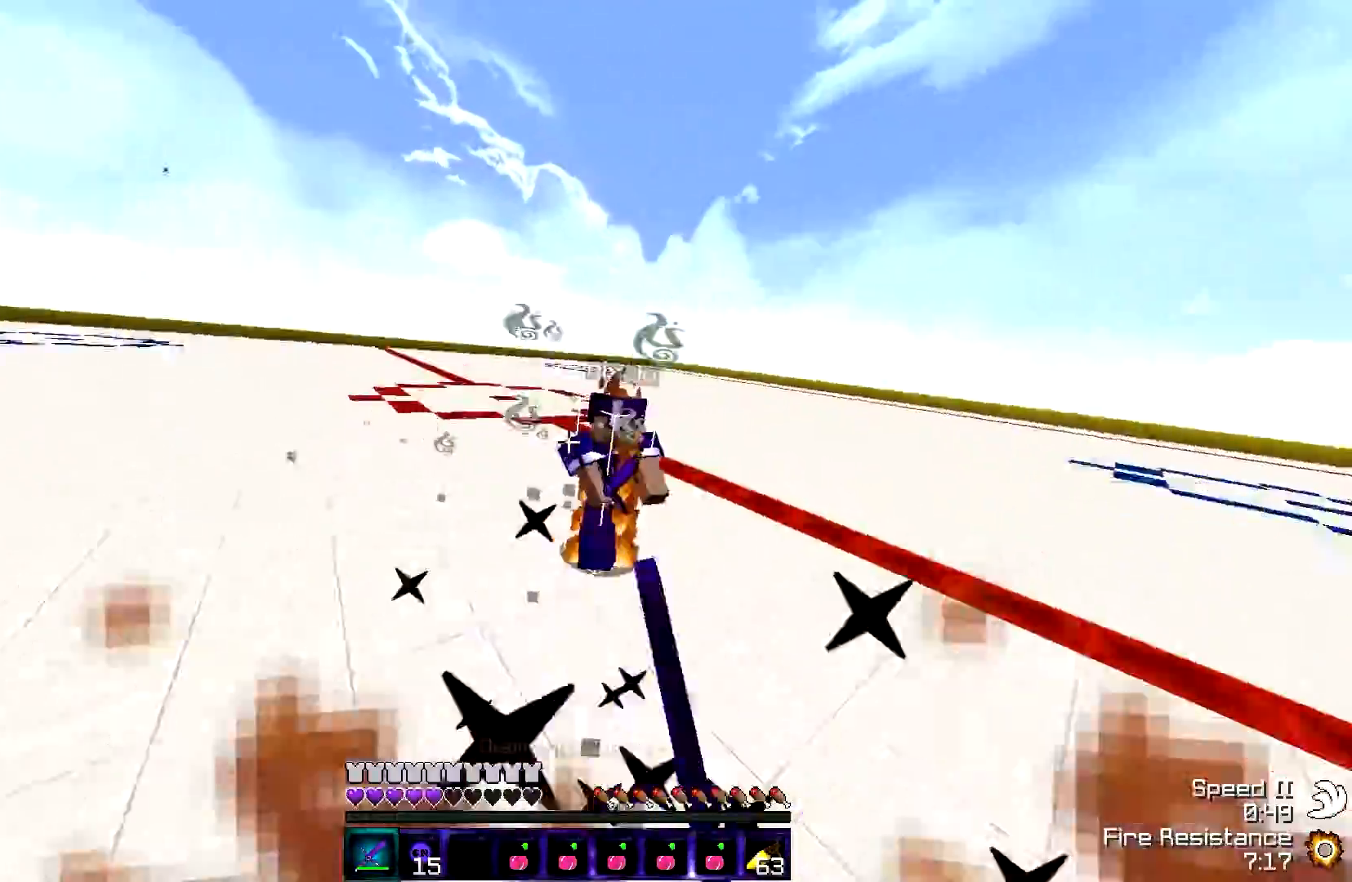
{"keys": ["w"], "events": []}
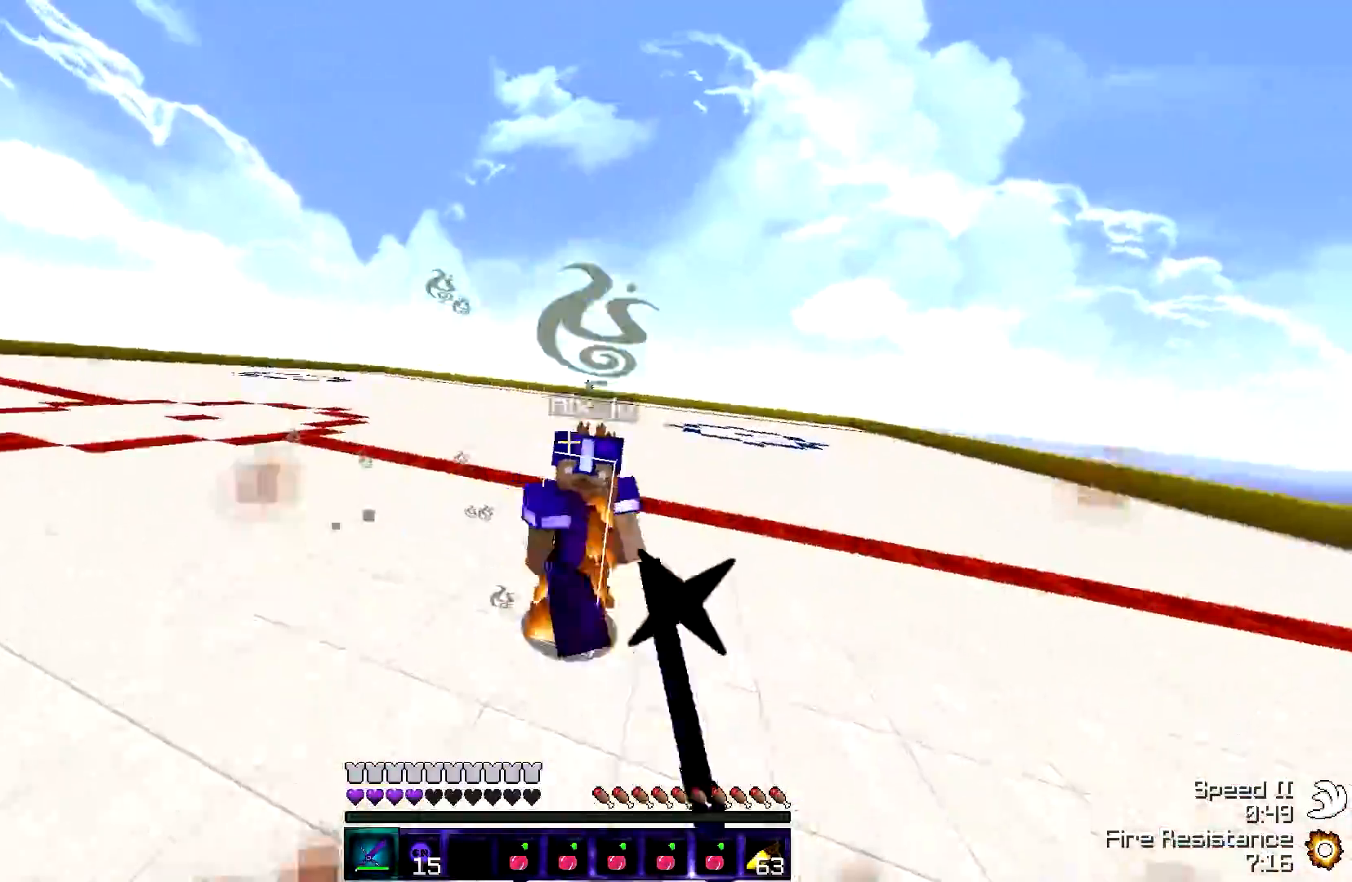
{"keys": ["w"], "events": []}
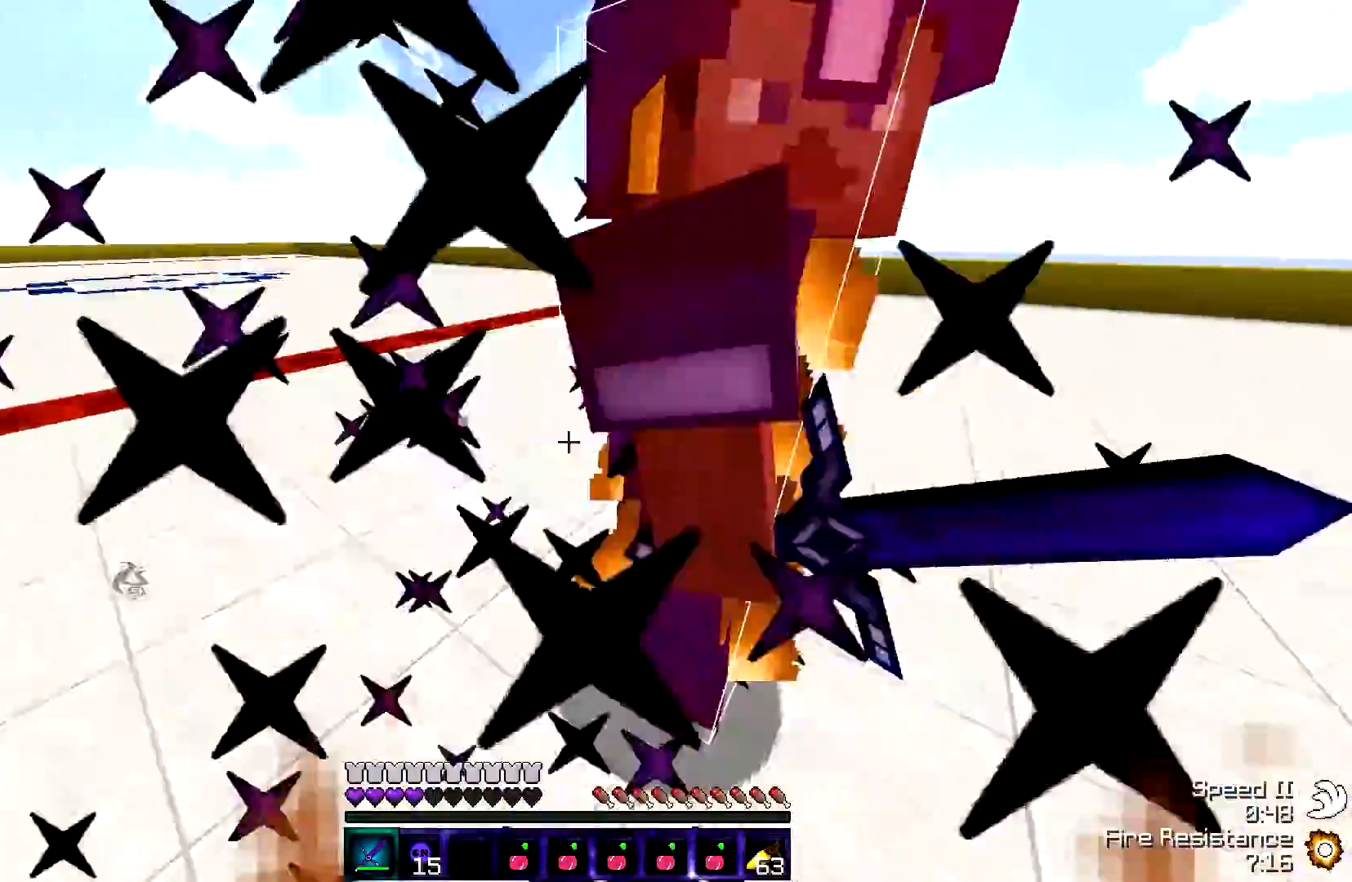
{"keys": ["a", "d", "w"]}
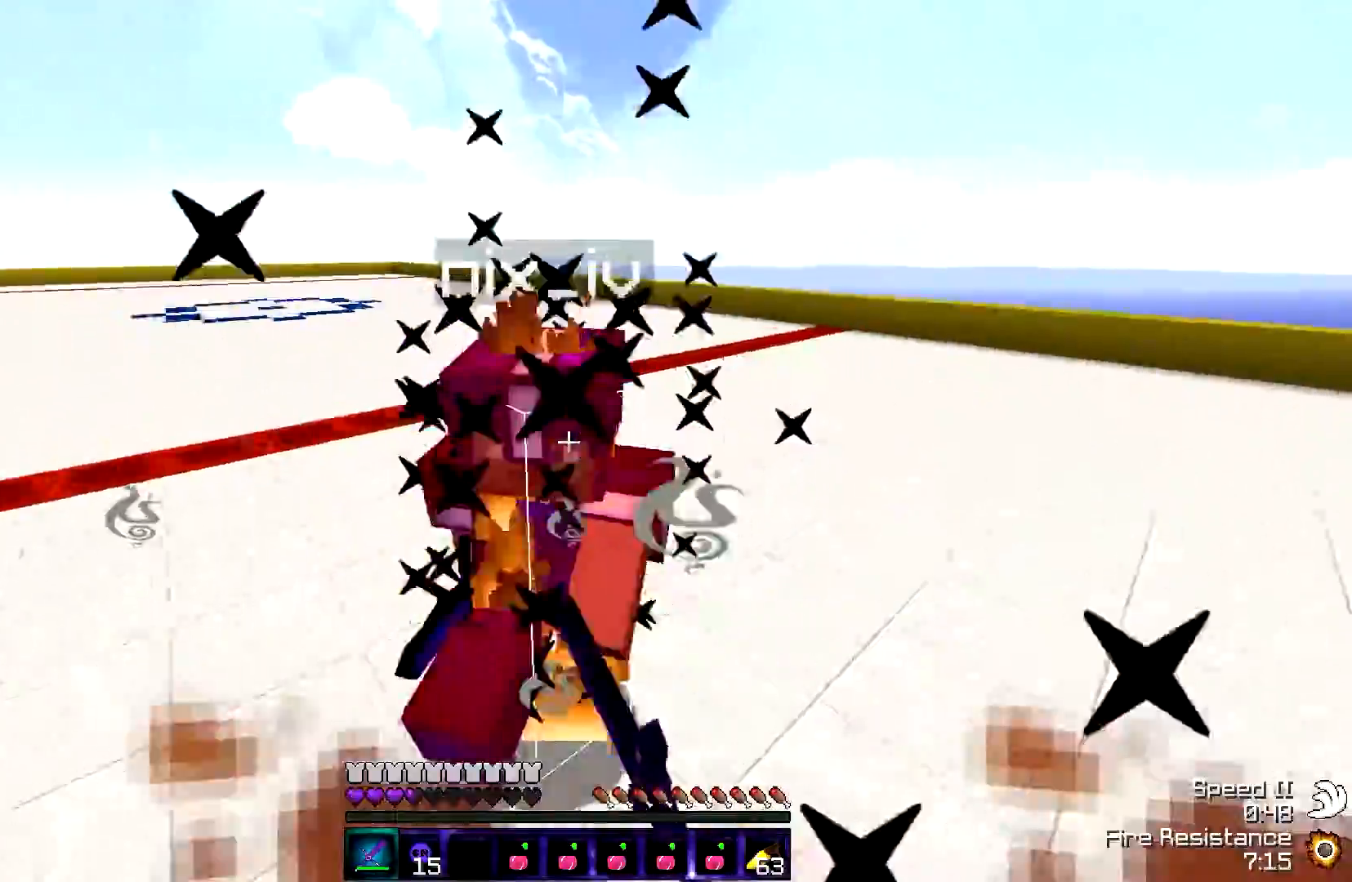
{"keys": ["a", "w"], "events": [[67, "d", "up"]]}
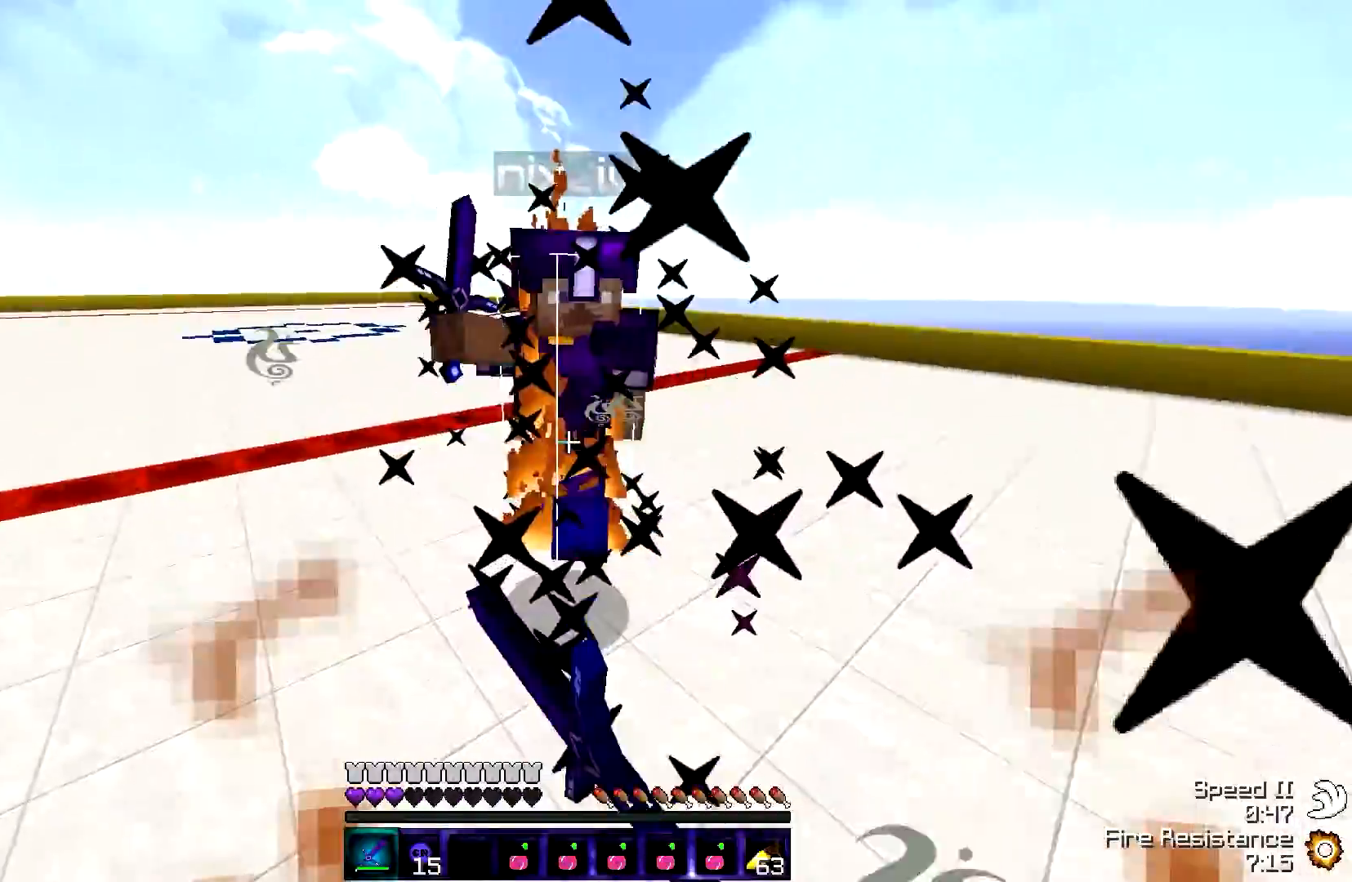
{"keys": ["w"], "events": [[267, "a", "up"]]}
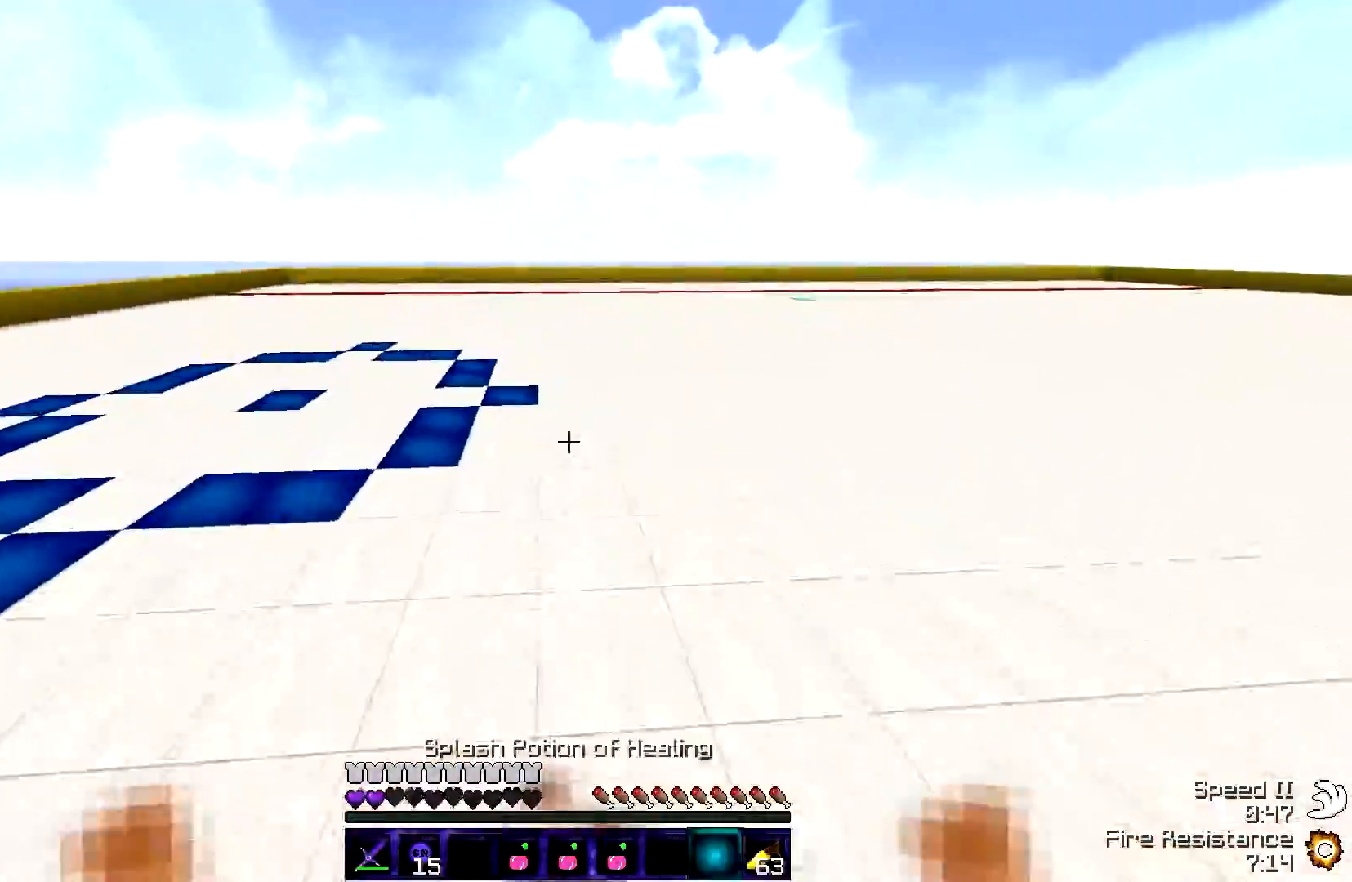
{"keys": ["a", "w"], "events": [[200, "a", "down"]]}
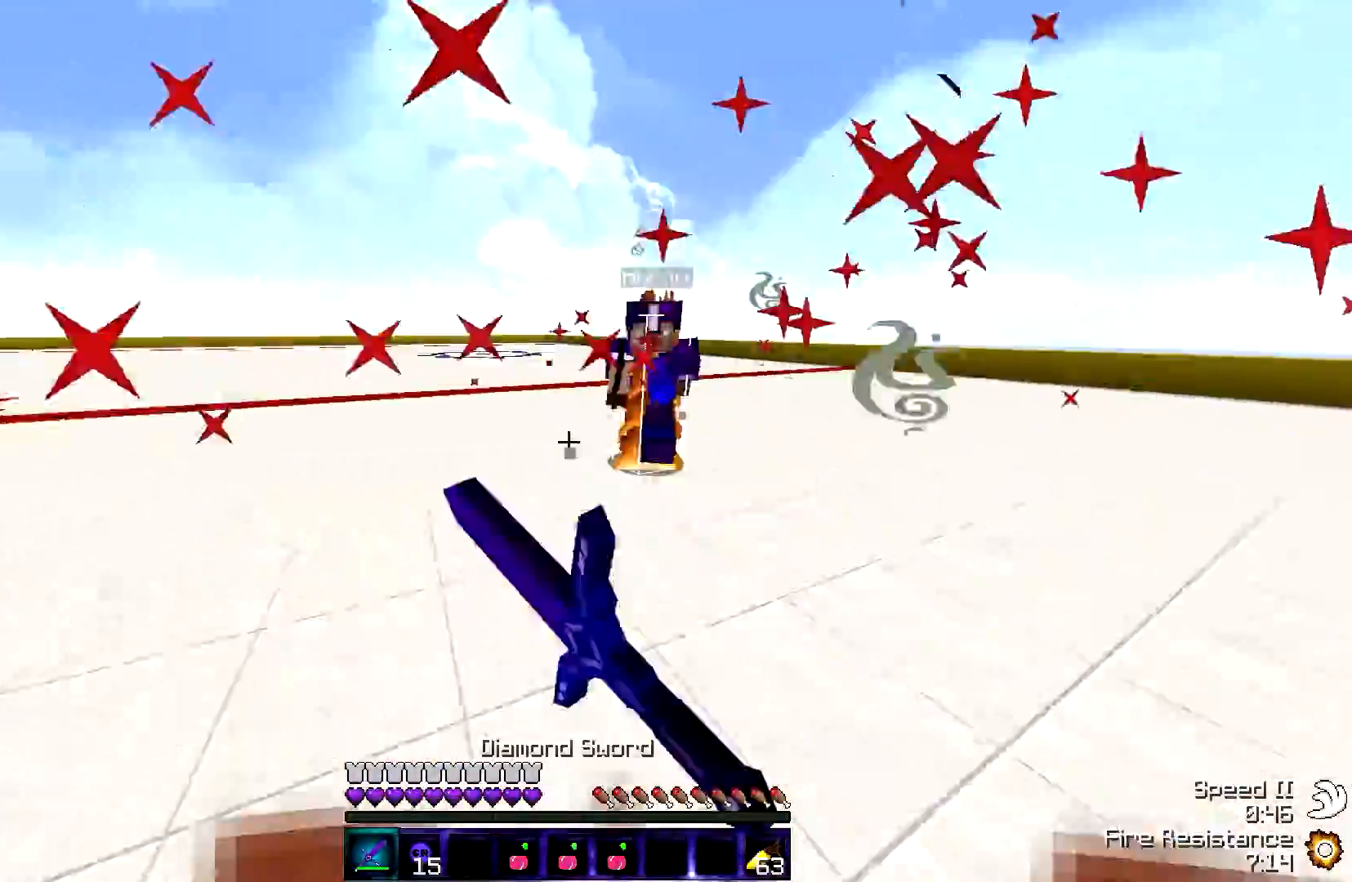
{"keys": ["a", "w"], "events": [[17, "a", "up"], [217, "a", "down"]]}
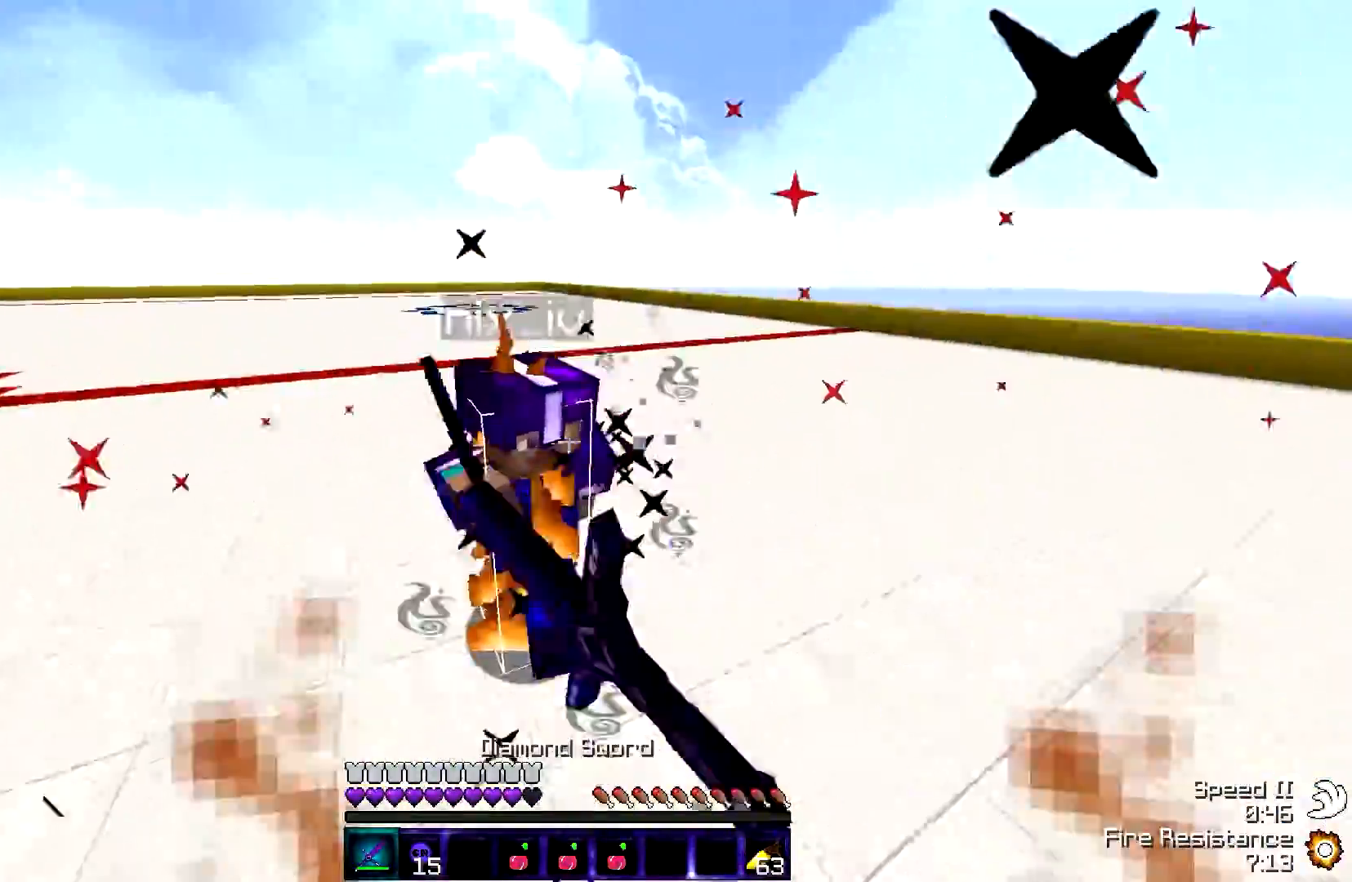
{"keys": ["w"], "events": [[17, "a", "up"]]}
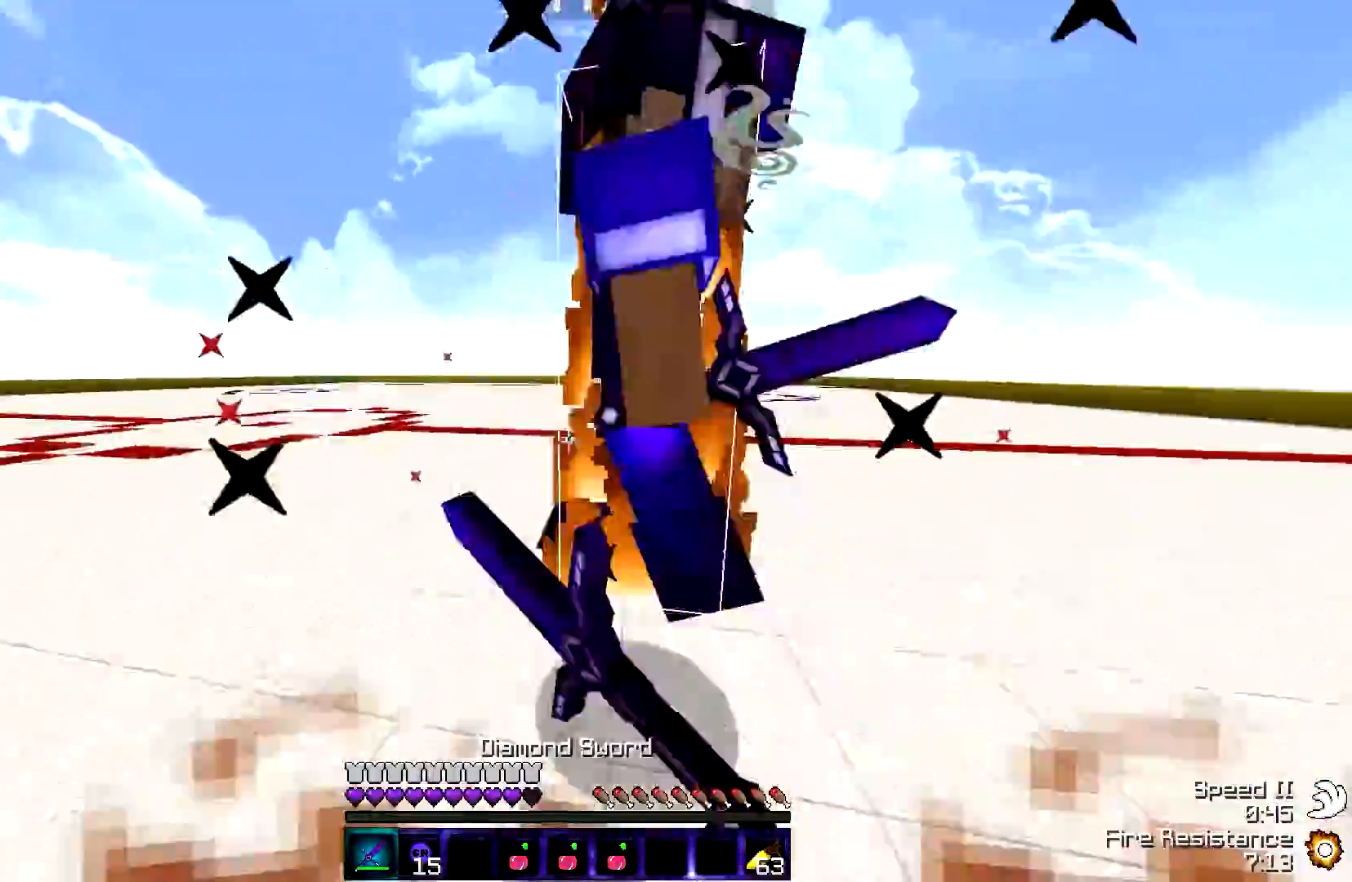
{"keys": ["w"], "events": []}
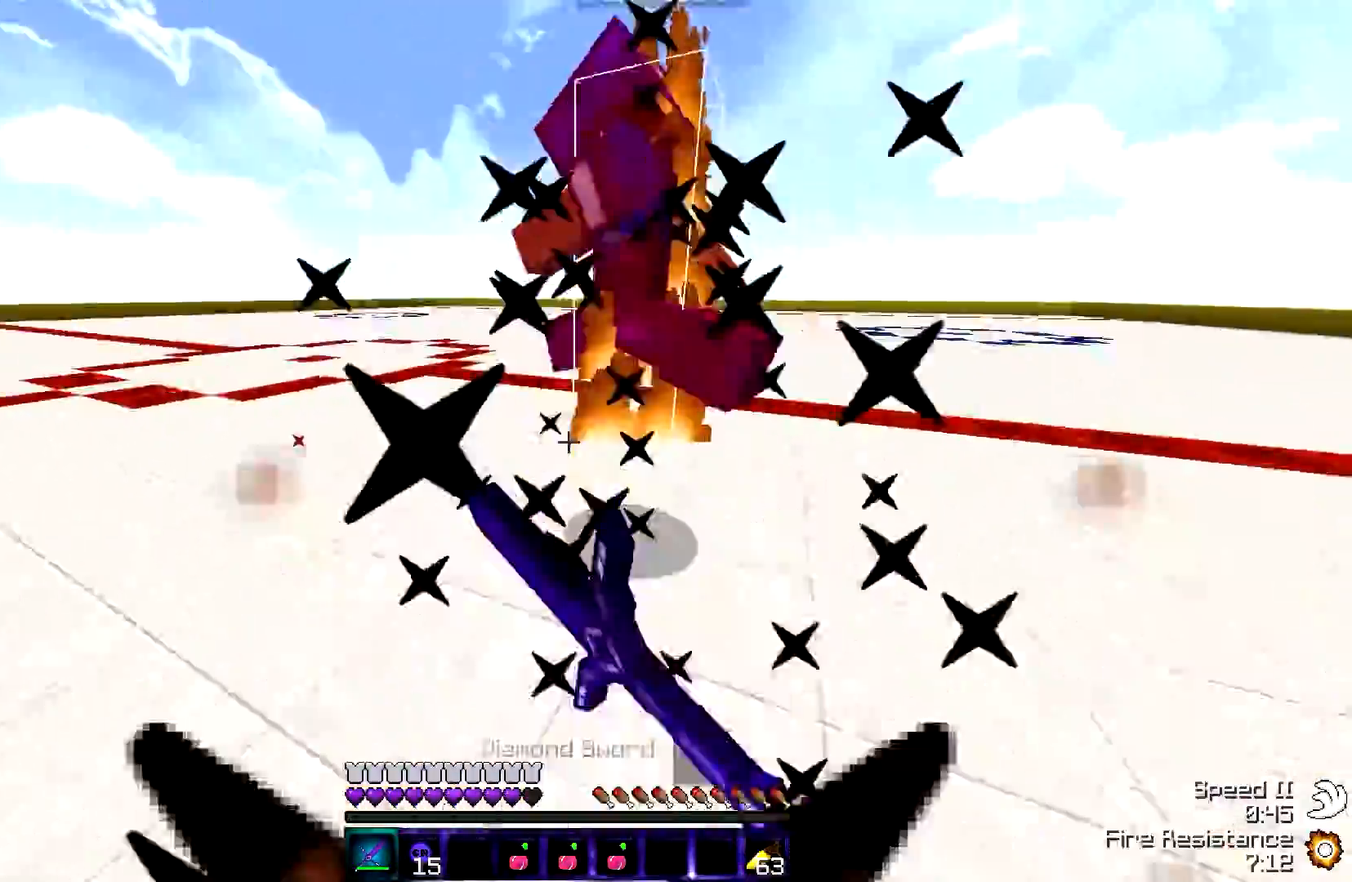
{"keys": ["w"], "events": []}
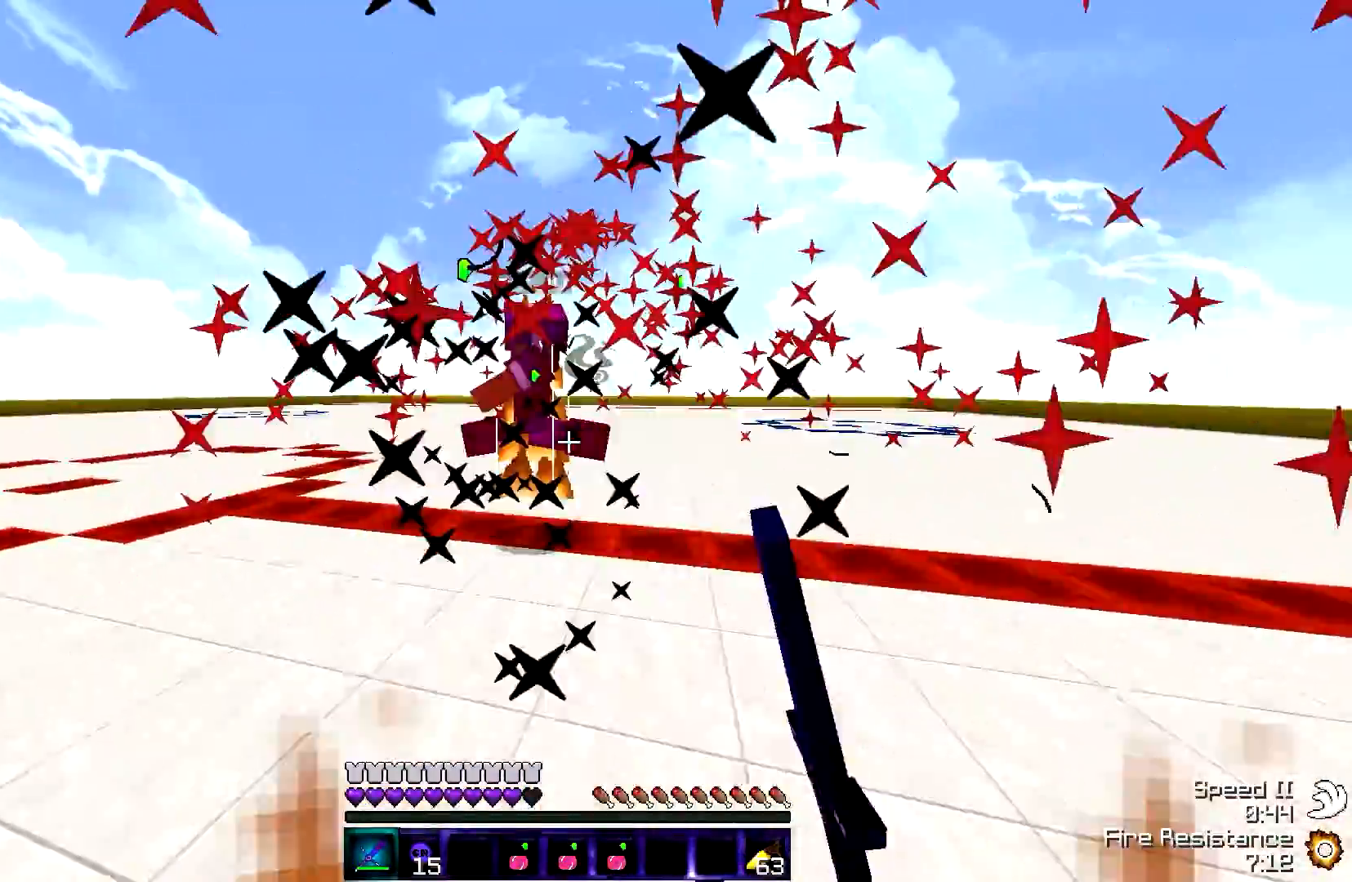
{"keys": ["a", "w"], "events": [[217, "a", "down"]]}
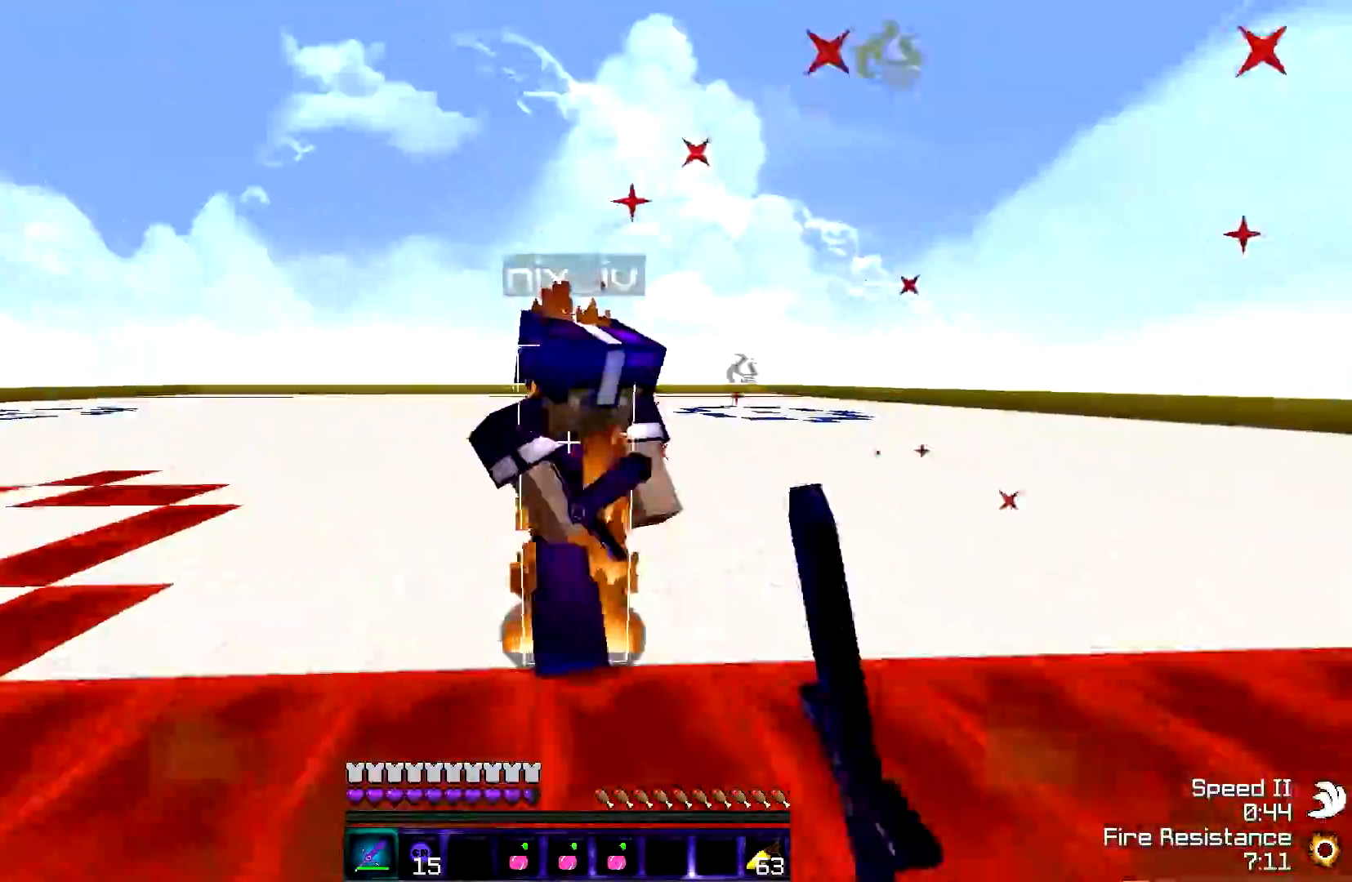
{"keys": ["w"], "events": [[67, "d", "down"], [117, "a", "up"], [217, "a", "down"], [217, "d", "up"], [467, "a", "up"]]}
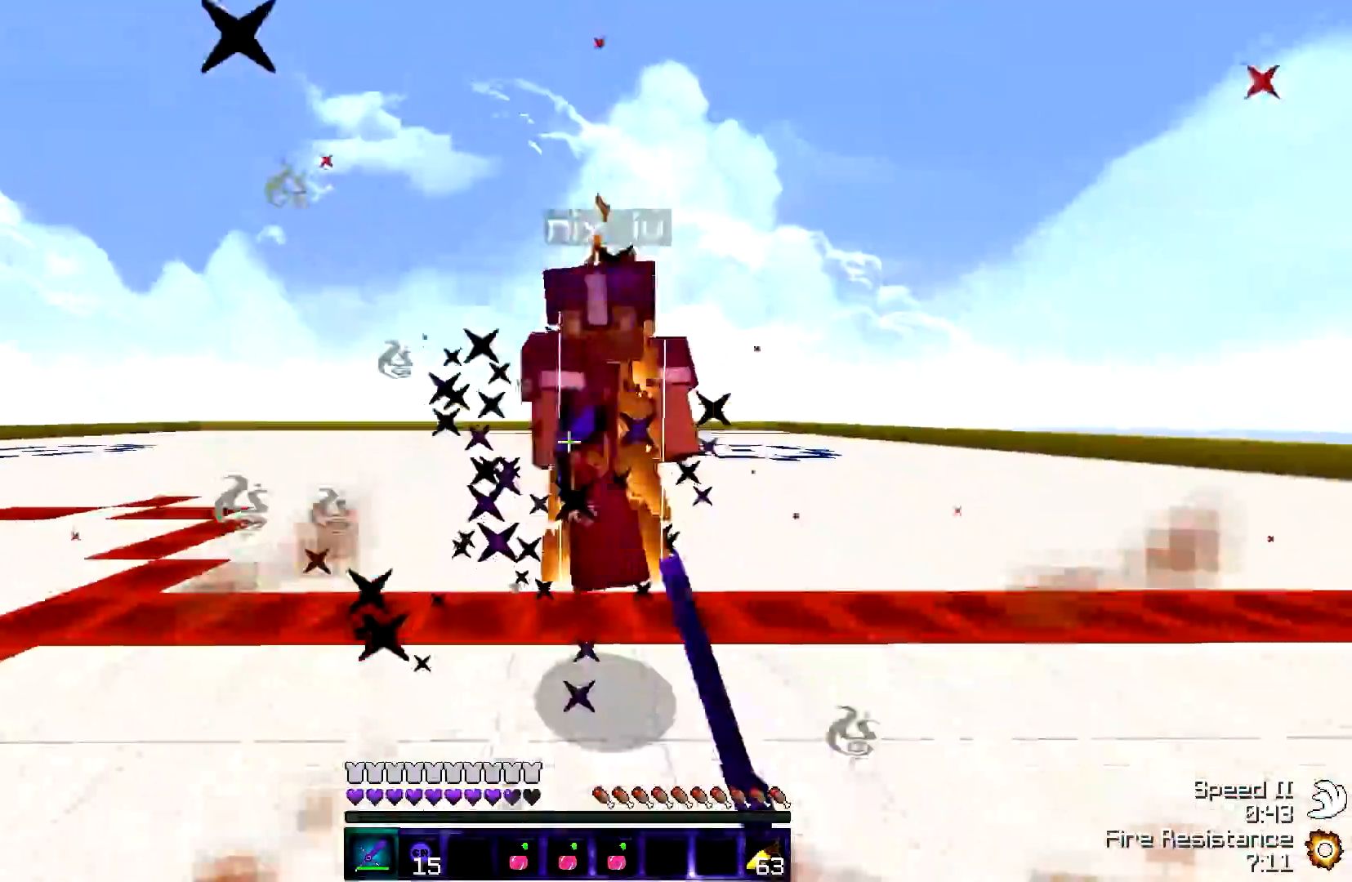
{"keys": ["w"], "events": []}
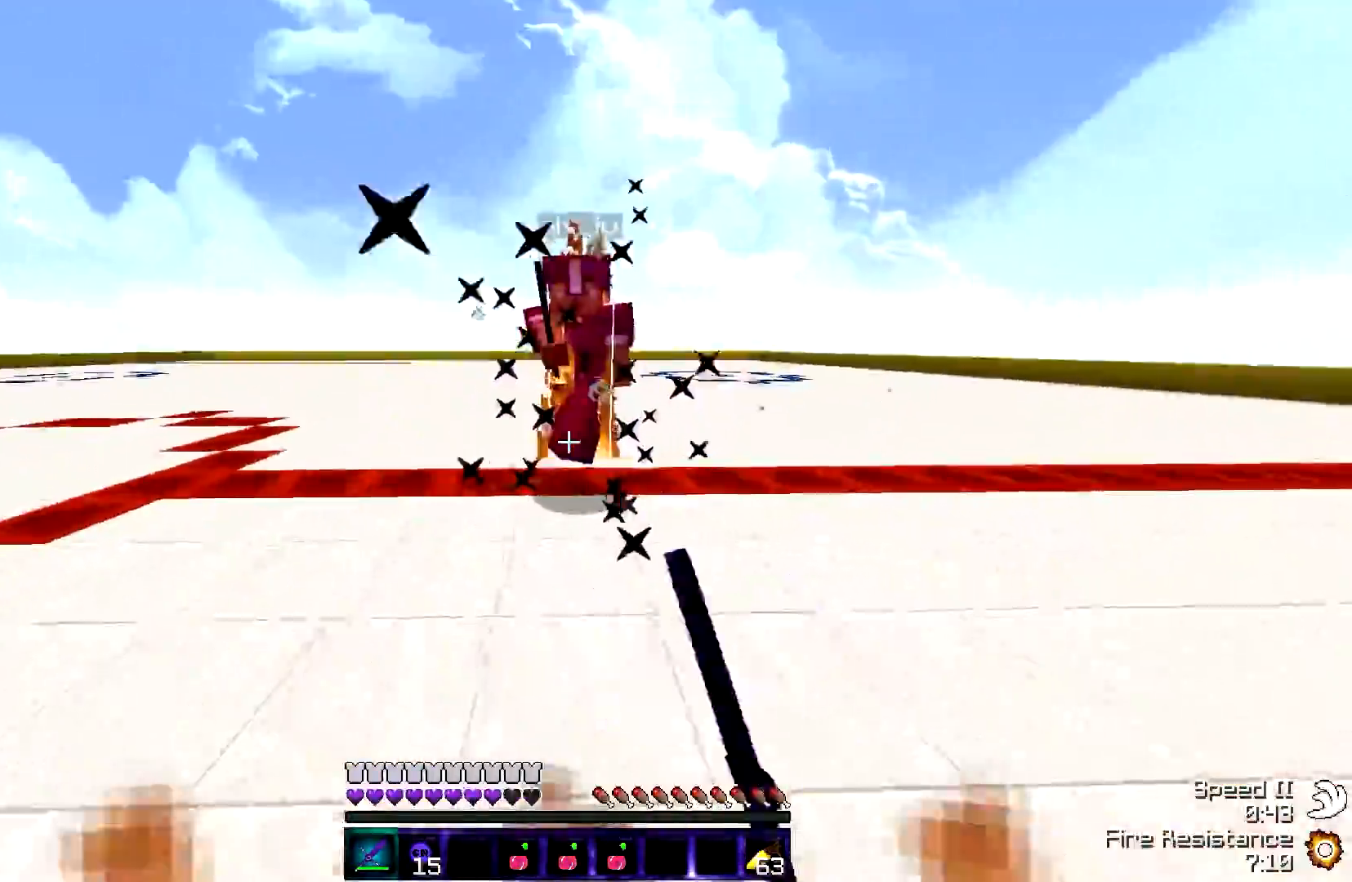
{"keys": ["a", "w"], "events": [[267, "a", "down"]]}
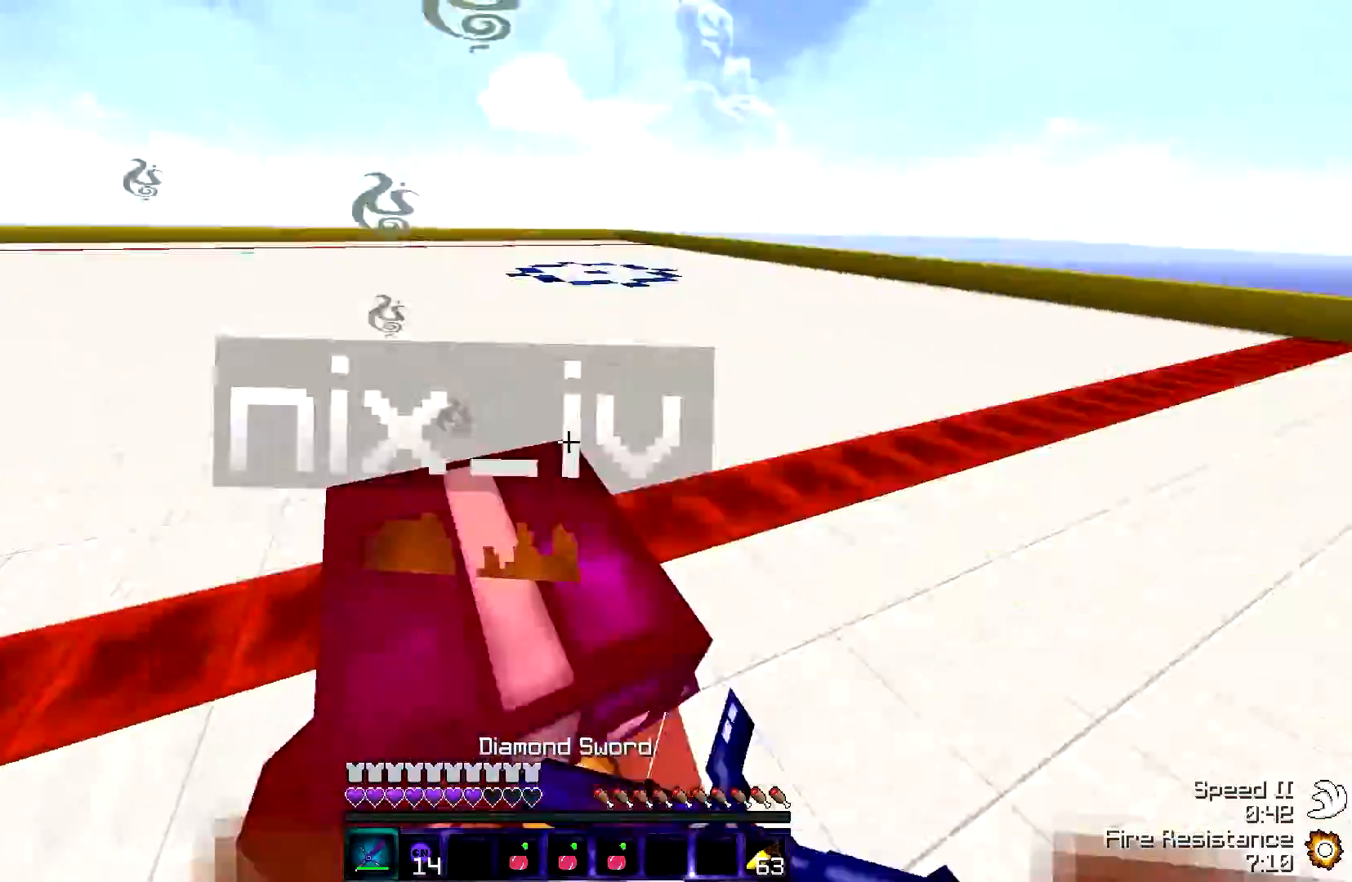
{"keys": ["a", "d", "w"], "events": [[467, "d", "down"]]}
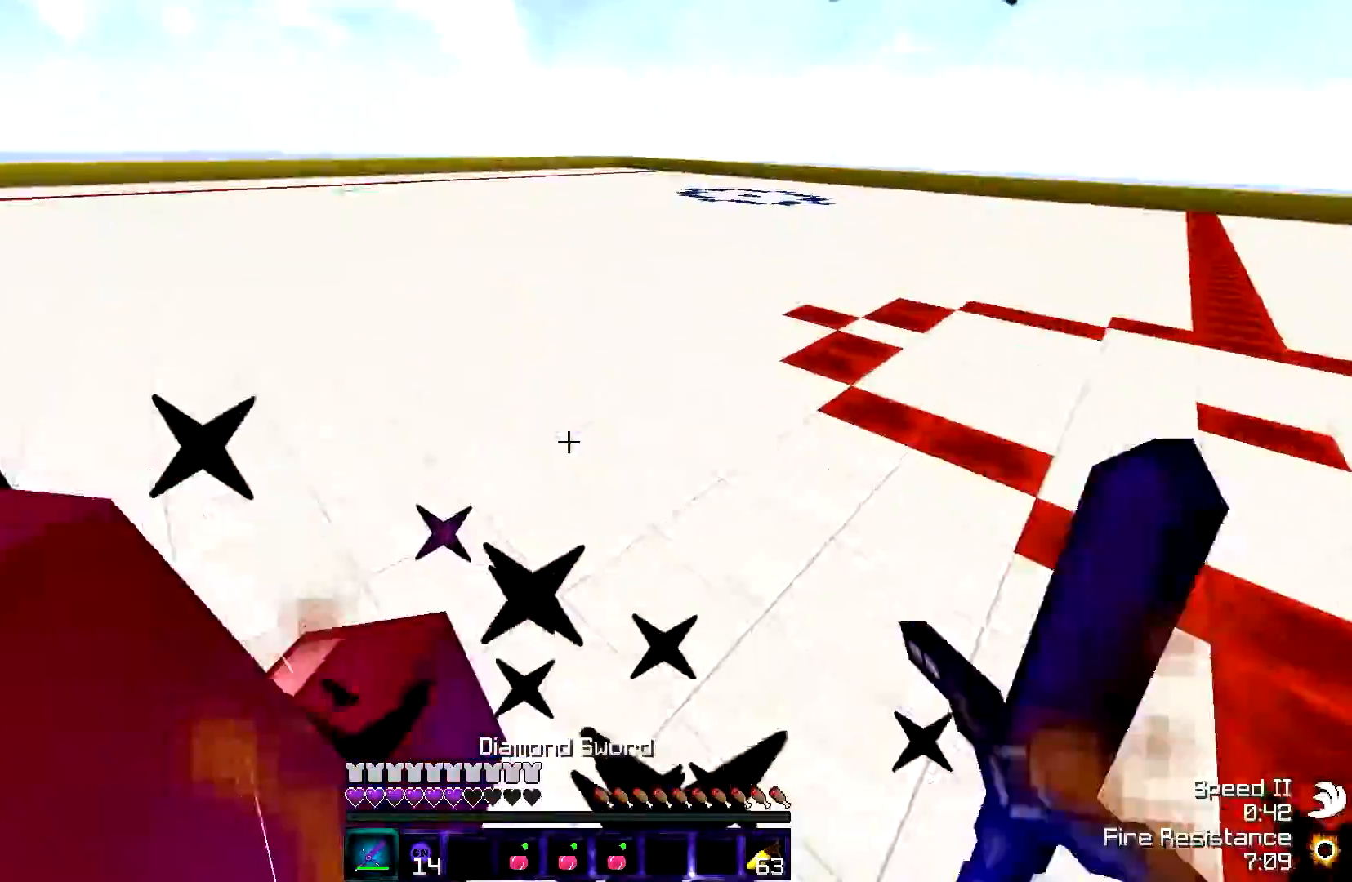
{"keys": ["d", "w"], "events": [[117, "a", "up"]]}